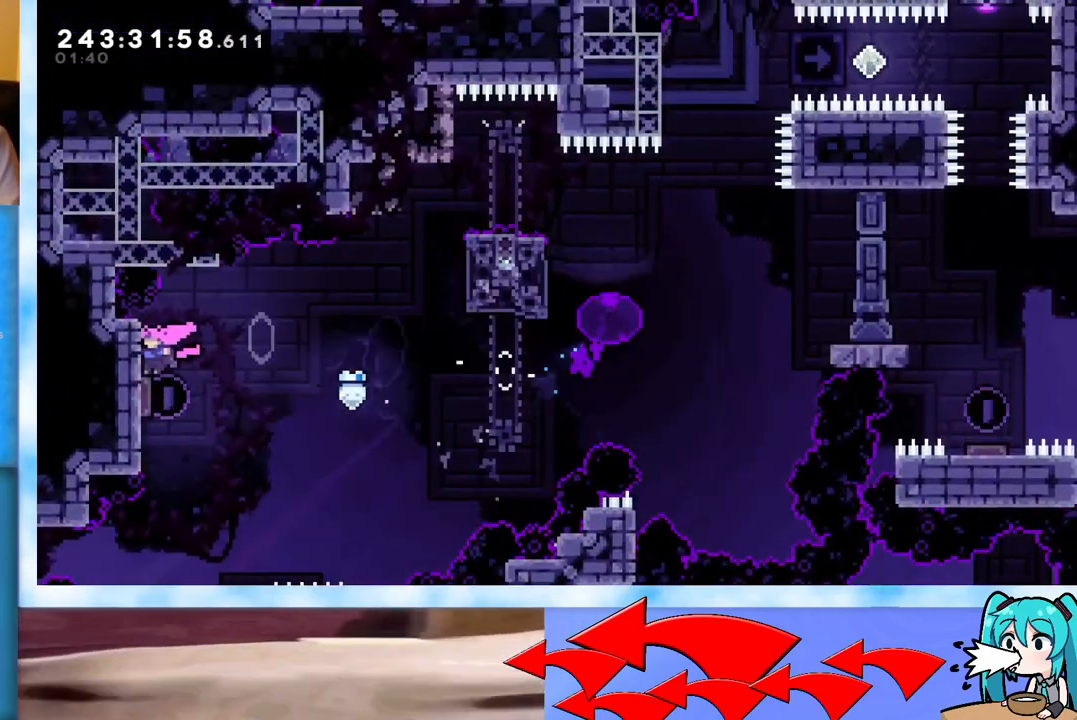
Gameplay with keyboard; each line is a JSON object with the keys held at the frame after it. "events" lists presses ("down") and releases ("up") of "dash", "demo", "down", "grab", "j2", "jump", "left", "pause", "right" and "up" between this image and that frame as [ms after this image, input, new state], when the widget could be followed in between. No other keys are recorded. Mouse input is not recorded. Key names are as the overlay labels them; some are game actions (e.g. jump) rather than physical keys.
{"keys": ["right", "up"], "events": [[150, "left", "up"], [150, "right", "down"], [150, "up", "down"], [200, "jump", "up"]]}
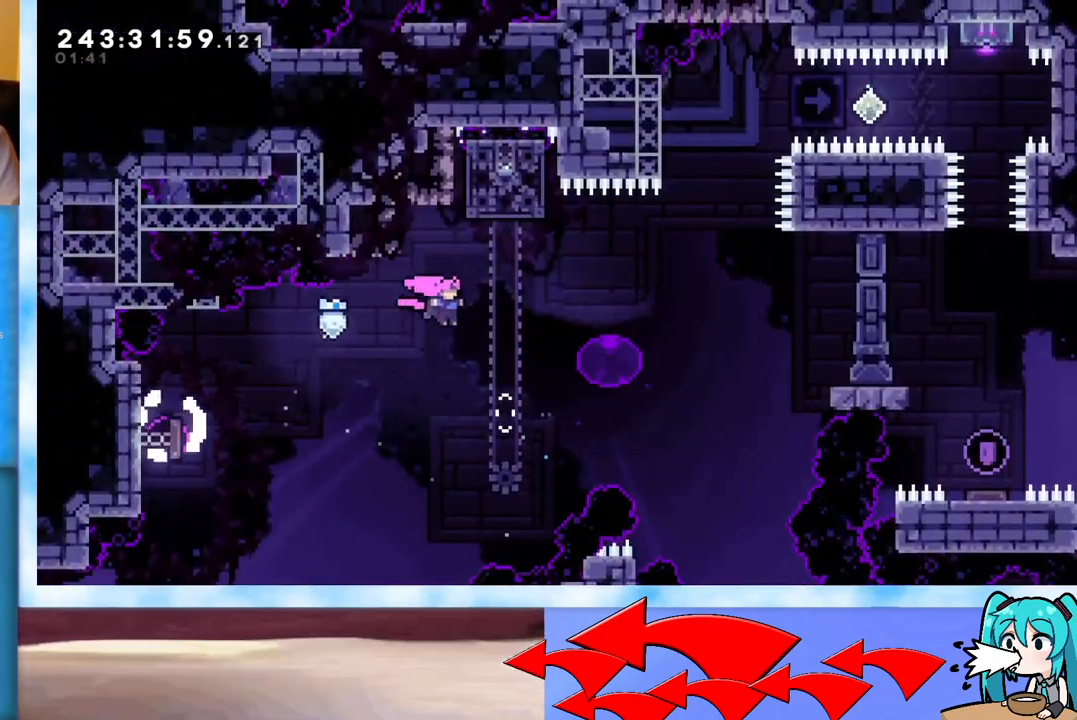
{"keys": ["right", "up"], "events": [[116, "dash", "down"], [250, "dash", "up"]]}
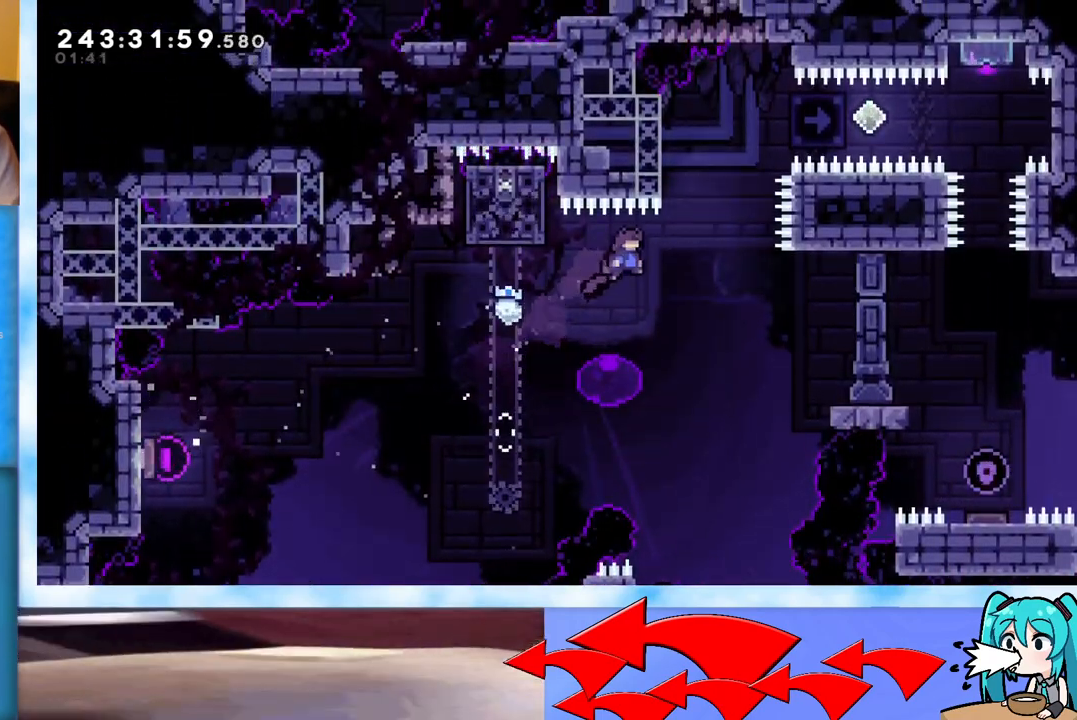
{"keys": ["left", "up"], "events": [[234, "right", "up"], [267, "dash", "down"], [501, "dash", "up"], [501, "left", "down"]]}
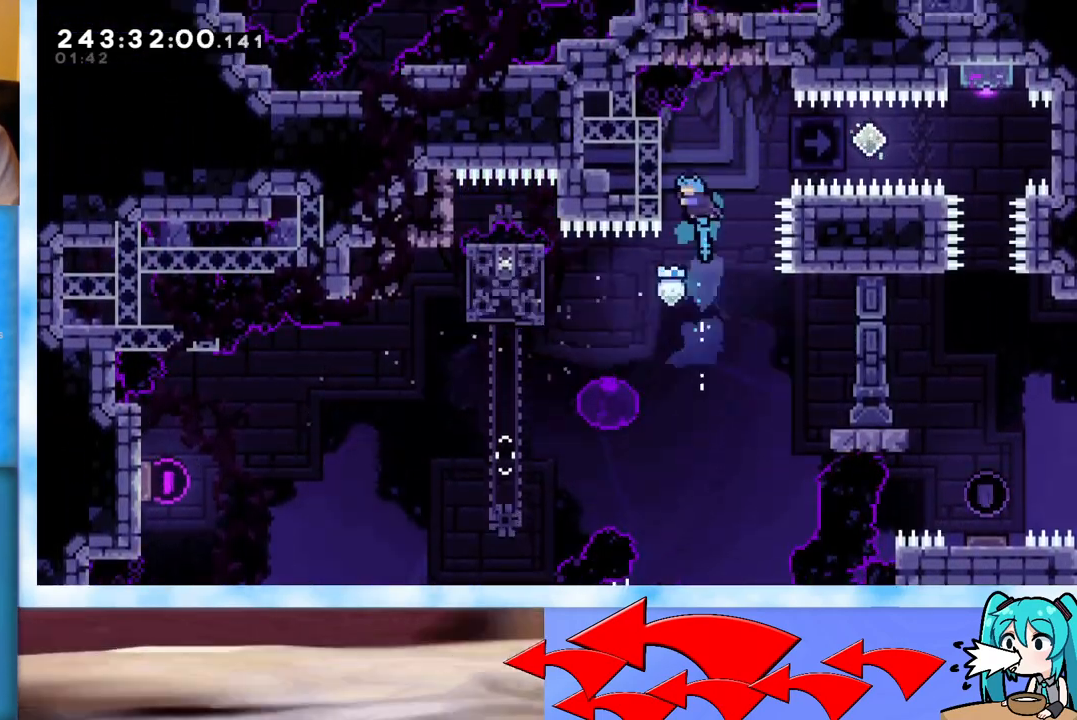
{"keys": ["grab", "right"], "events": [[150, "up", "up"], [200, "right", "down"], [250, "jump", "down"], [250, "left", "up"], [350, "grab", "down"], [400, "jump", "up"]]}
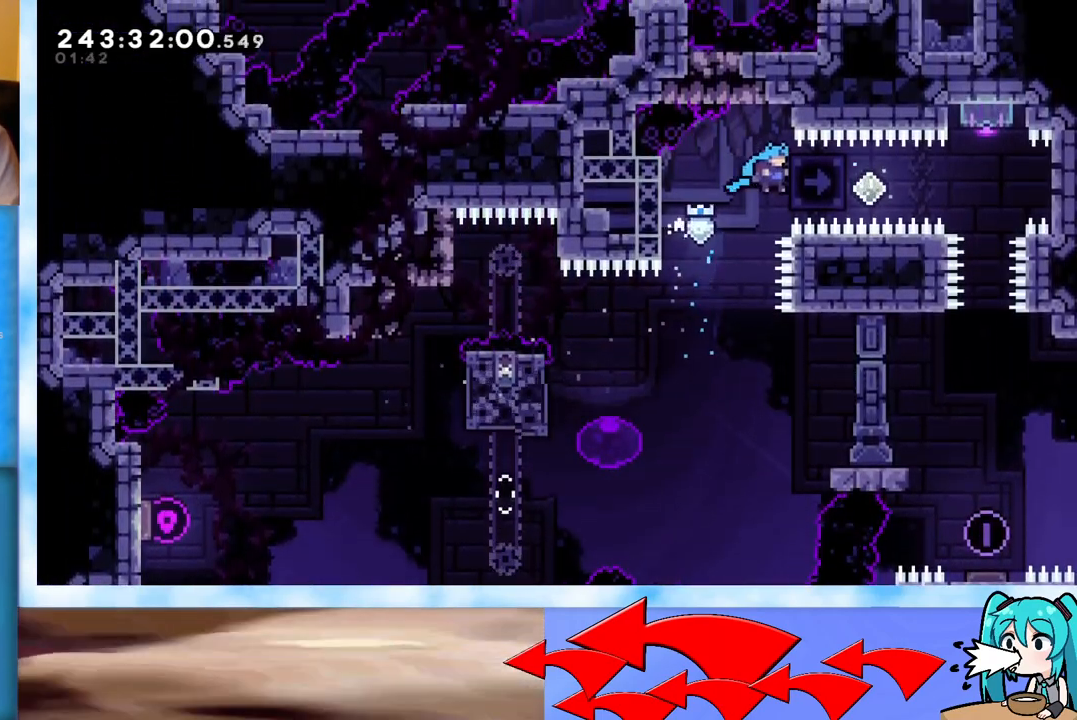
{"keys": ["grab"], "events": [[267, "right", "up"]]}
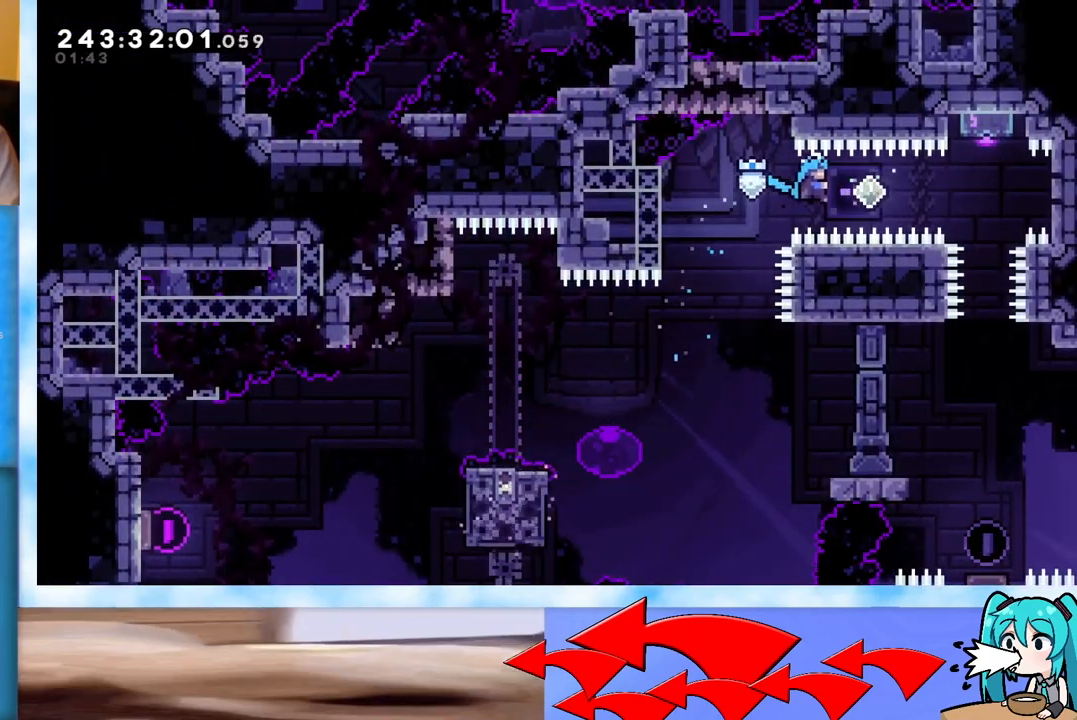
{"keys": ["grab"], "events": []}
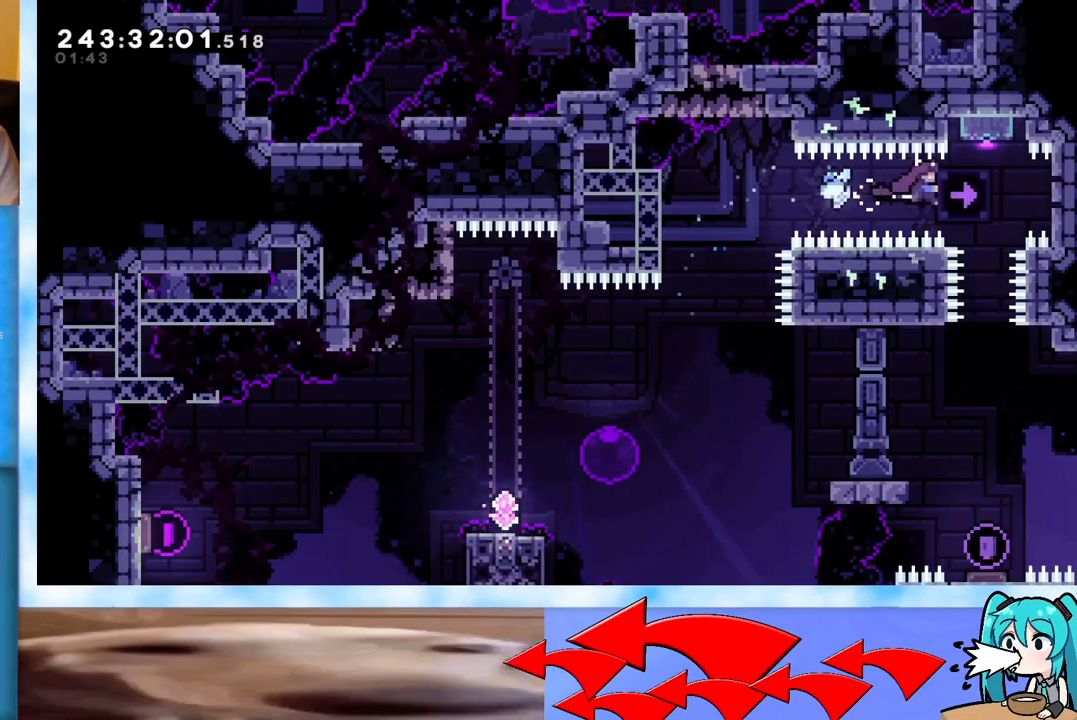
{"keys": ["grab", "up"], "events": [[350, "dash", "down"], [350, "up", "down"], [484, "dash", "up"]]}
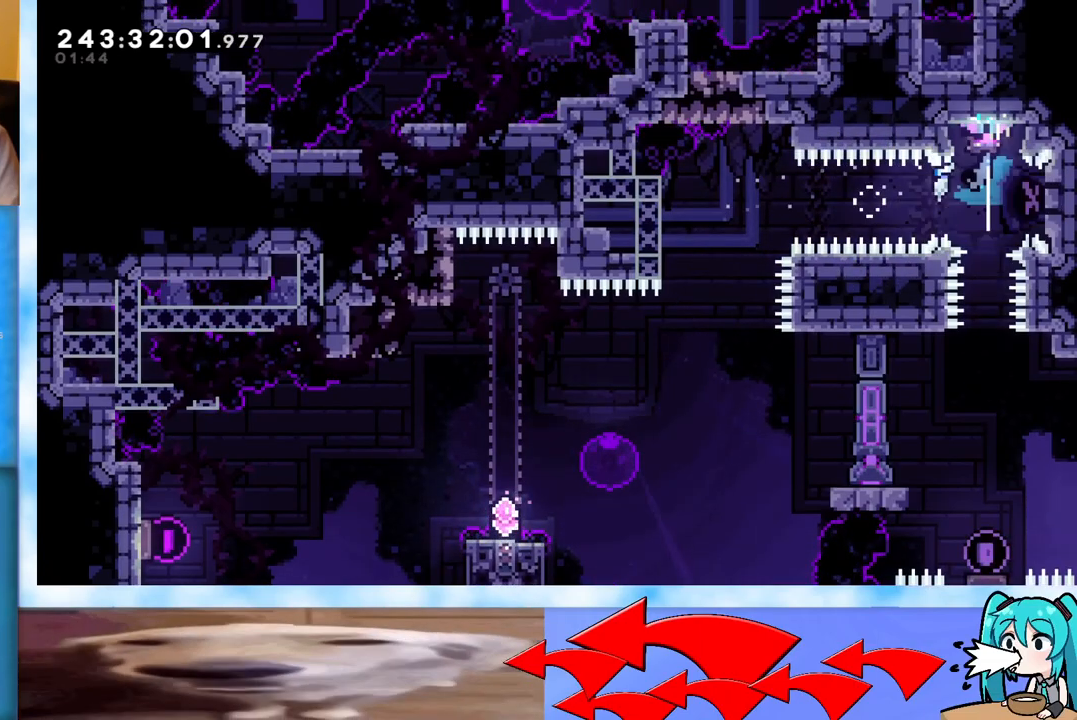
{"keys": [], "events": [[33, "grab", "up"], [66, "up", "up"]]}
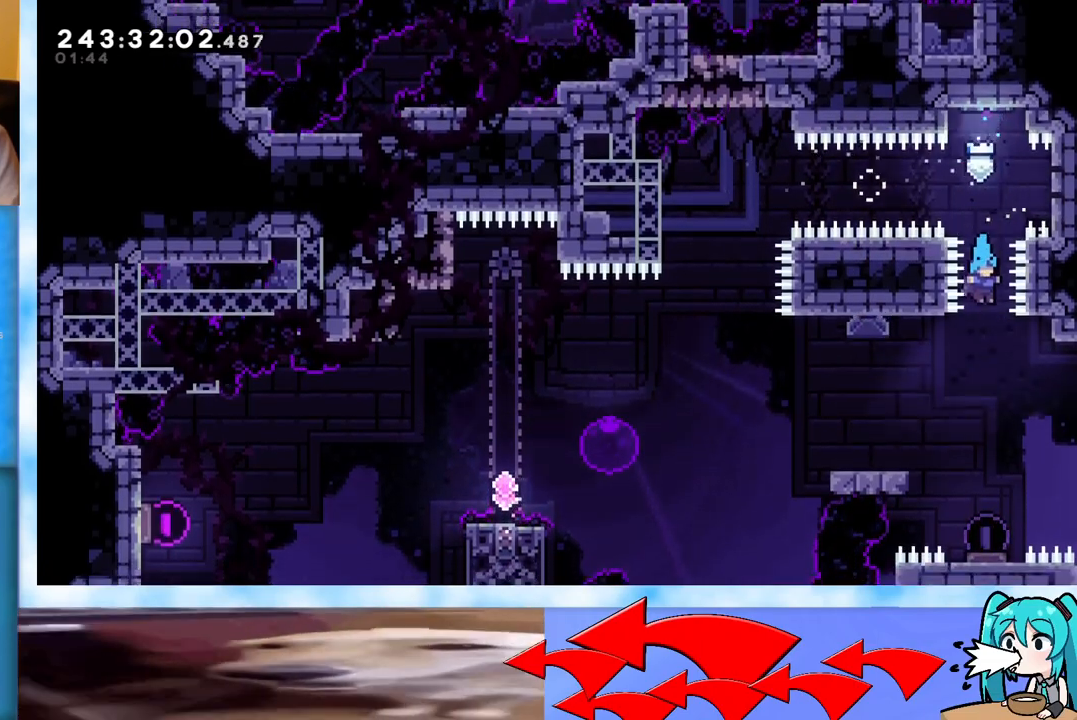
{"keys": [], "events": []}
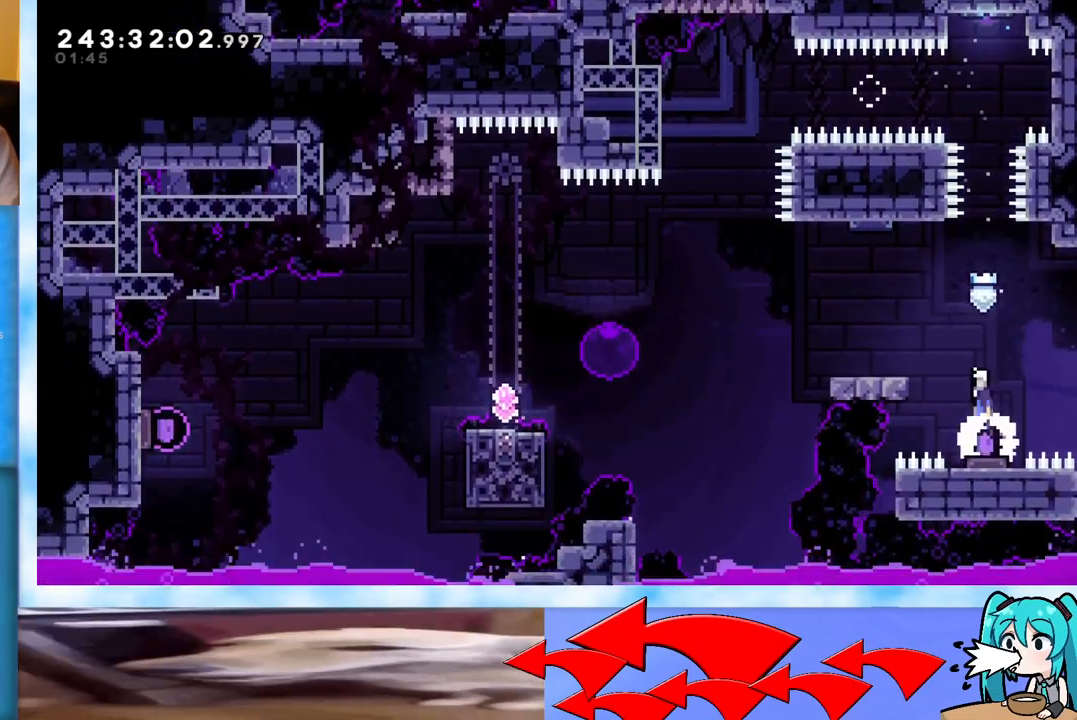
{"keys": ["jump", "left"], "events": [[33, "left", "down"], [216, "dash", "down"], [216, "down", "down"], [350, "dash", "up"], [350, "down", "up"], [400, "jump", "down"]]}
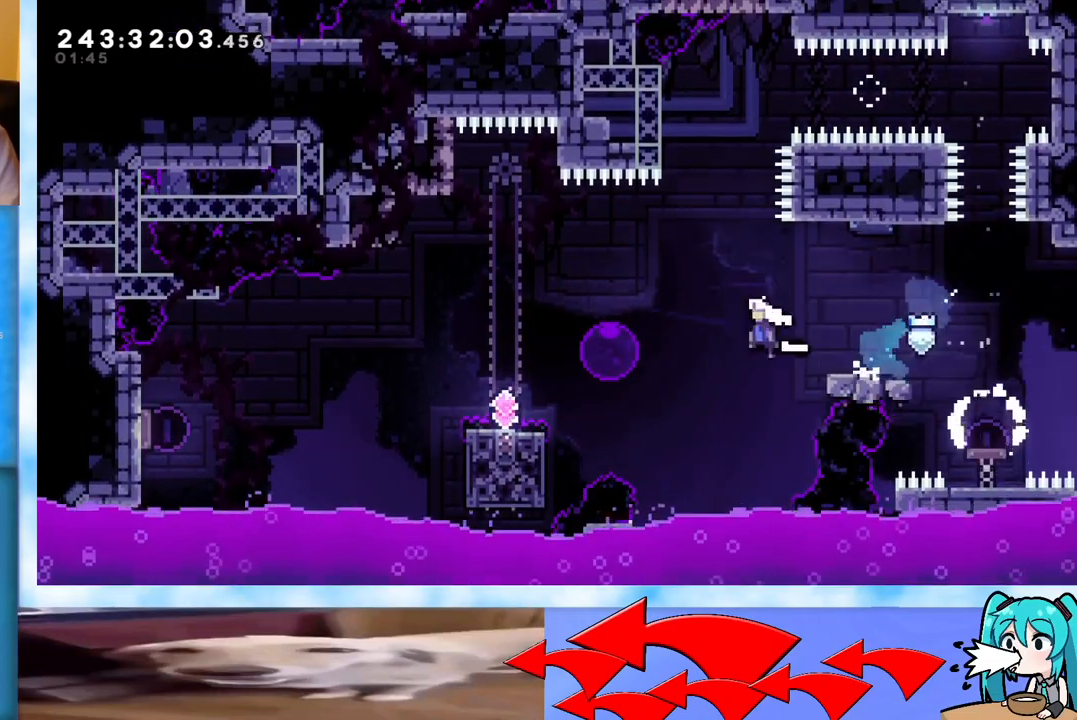
{"keys": ["dash", "right"], "events": [[284, "left", "up"], [334, "jump", "up"], [467, "dash", "down"], [467, "right", "down"]]}
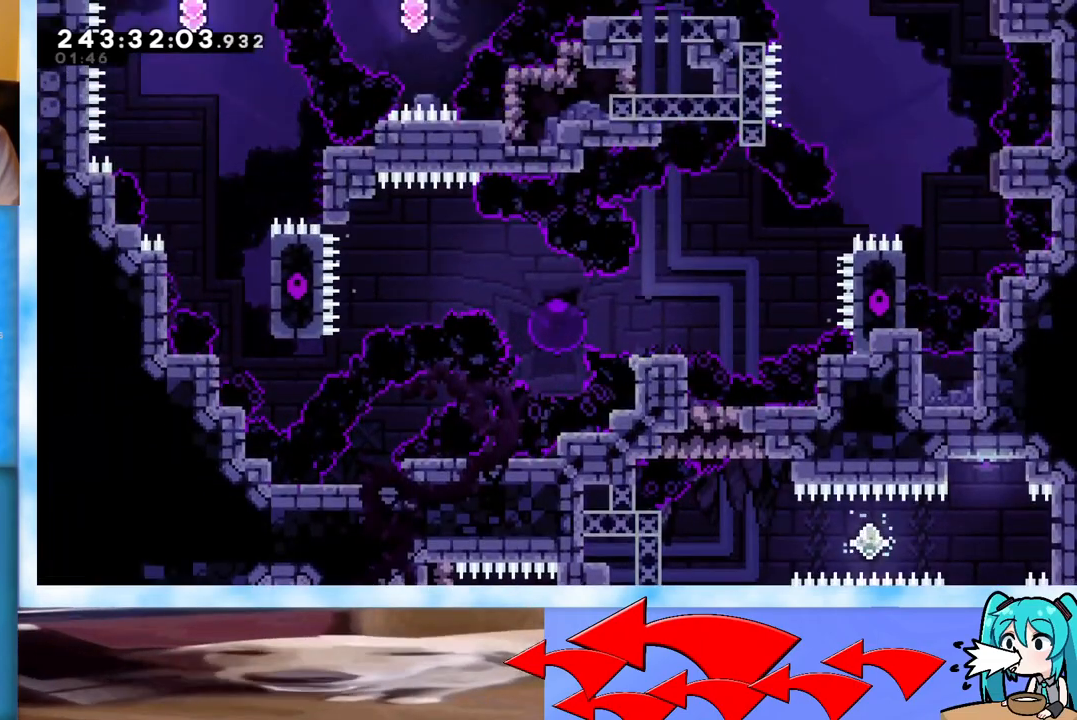
{"keys": ["dash", "jump", "right", "up"], "events": [[100, "dash", "up"], [150, "jump", "down"], [250, "up", "down"], [433, "dash", "down"]]}
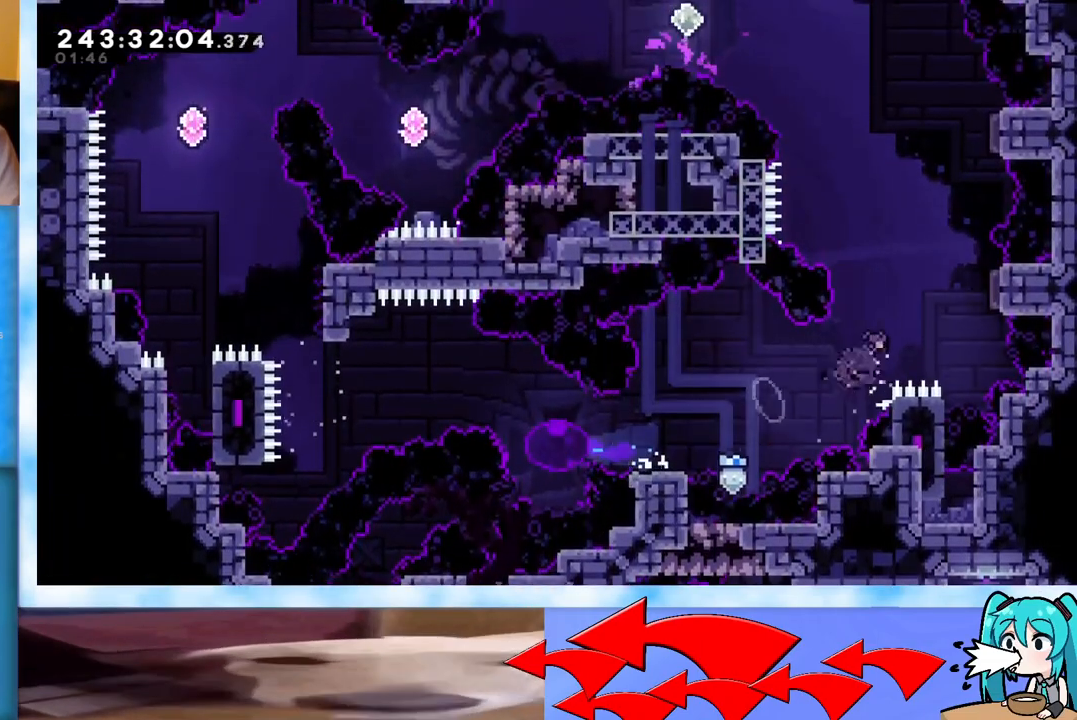
{"keys": ["right", "up"], "events": [[67, "dash", "up"], [117, "jump", "up"], [317, "dash", "down"], [401, "dash", "up"]]}
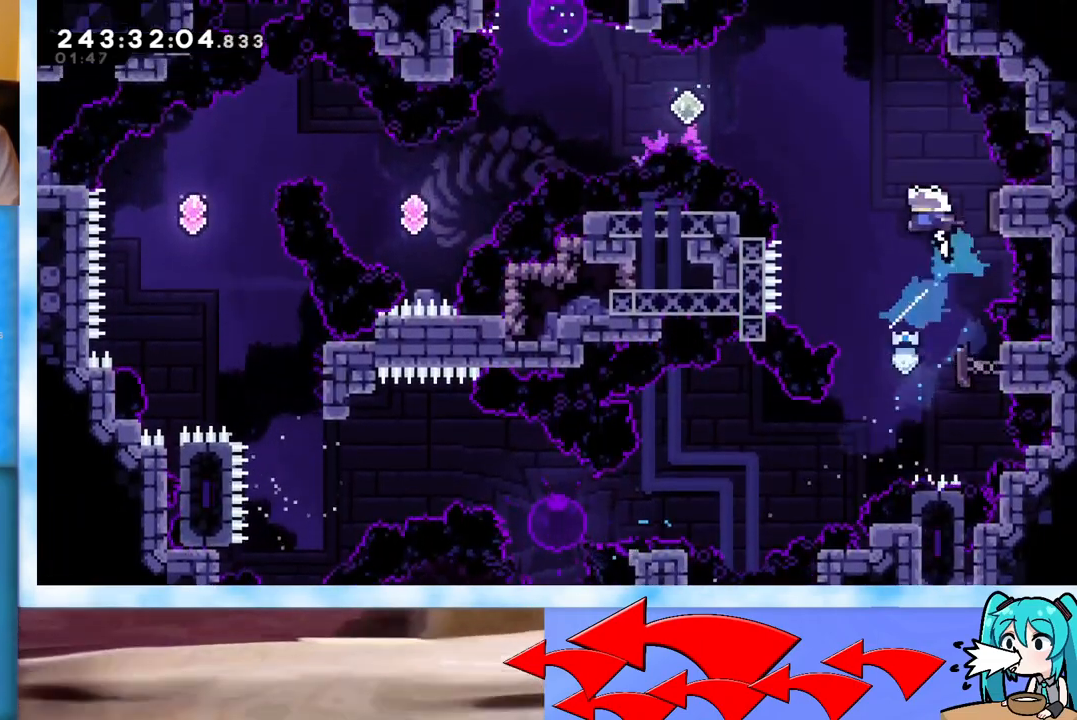
{"keys": ["dash", "left"], "events": [[83, "left", "down"], [83, "right", "up"], [233, "up", "up"], [417, "dash", "down"]]}
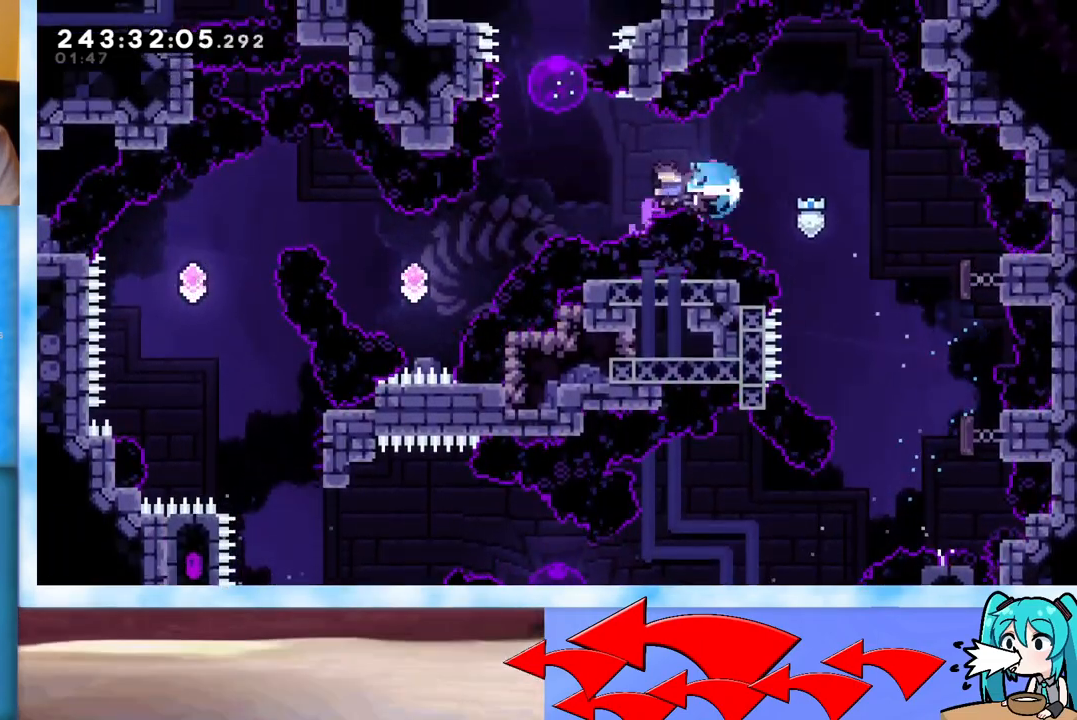
{"keys": [], "events": [[100, "dash", "up"], [150, "left", "up"], [150, "up", "down"], [200, "dash", "down"], [384, "dash", "up"], [484, "up", "up"]]}
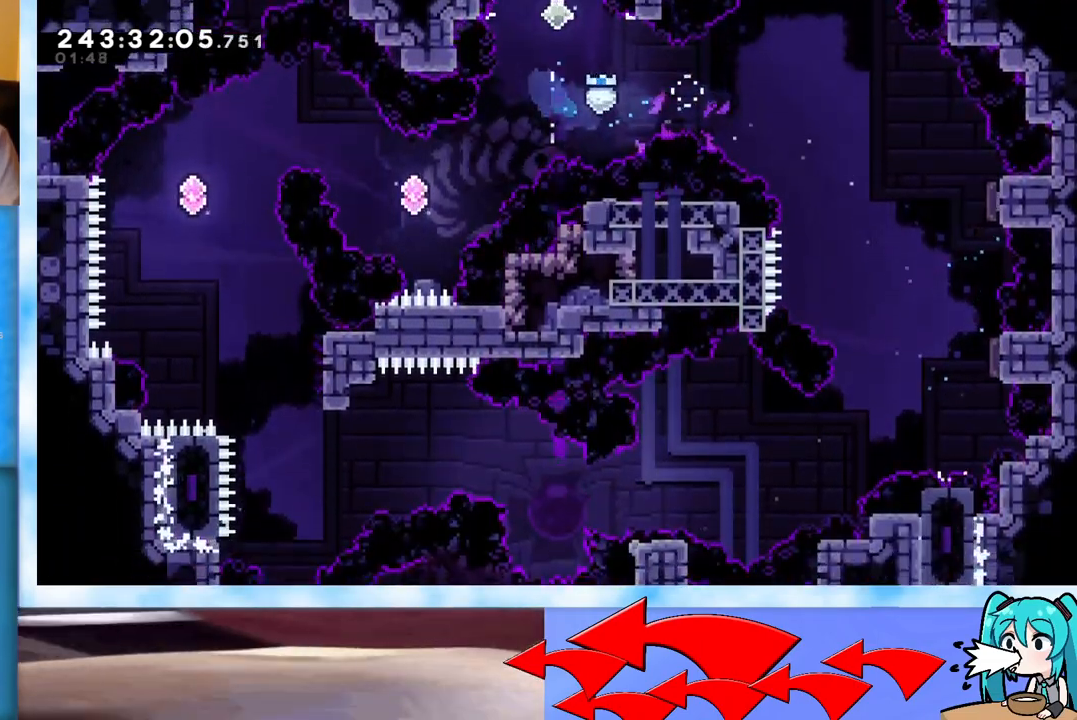
{"keys": ["left", "up"], "events": [[150, "dash", "down"], [150, "left", "down"], [150, "up", "down"], [283, "dash", "up"]]}
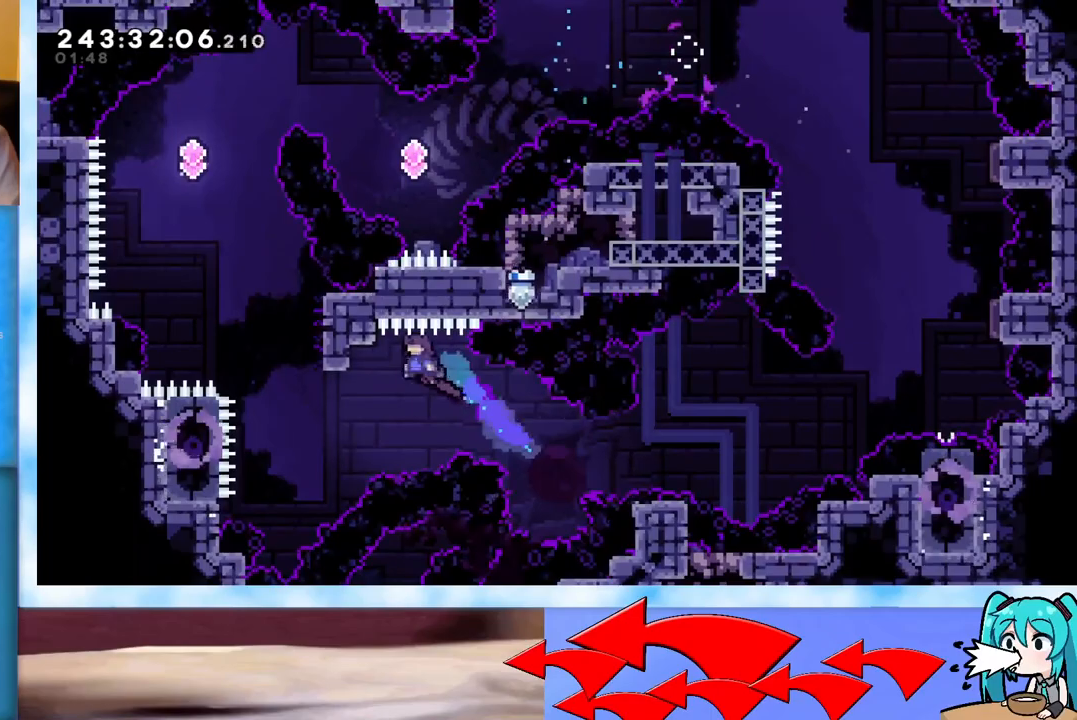
{"keys": ["dash", "up"], "events": [[367, "left", "up"], [418, "dash", "down"]]}
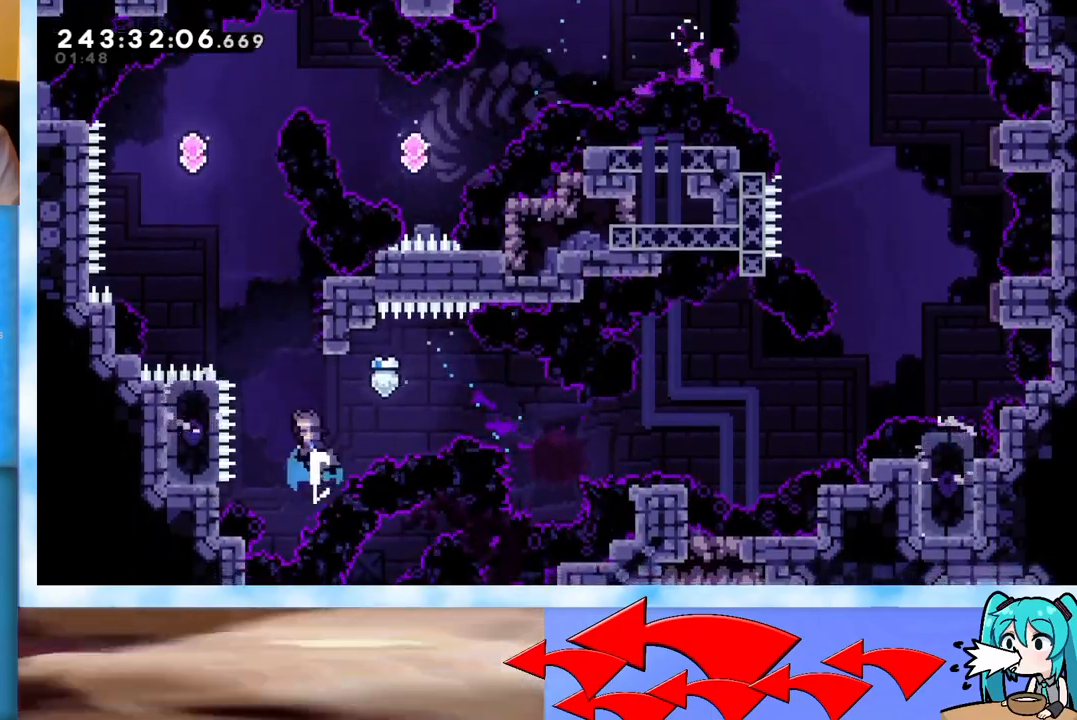
{"keys": ["jump", "left", "up"], "events": [[50, "dash", "up"], [150, "jump", "down"], [434, "left", "down"]]}
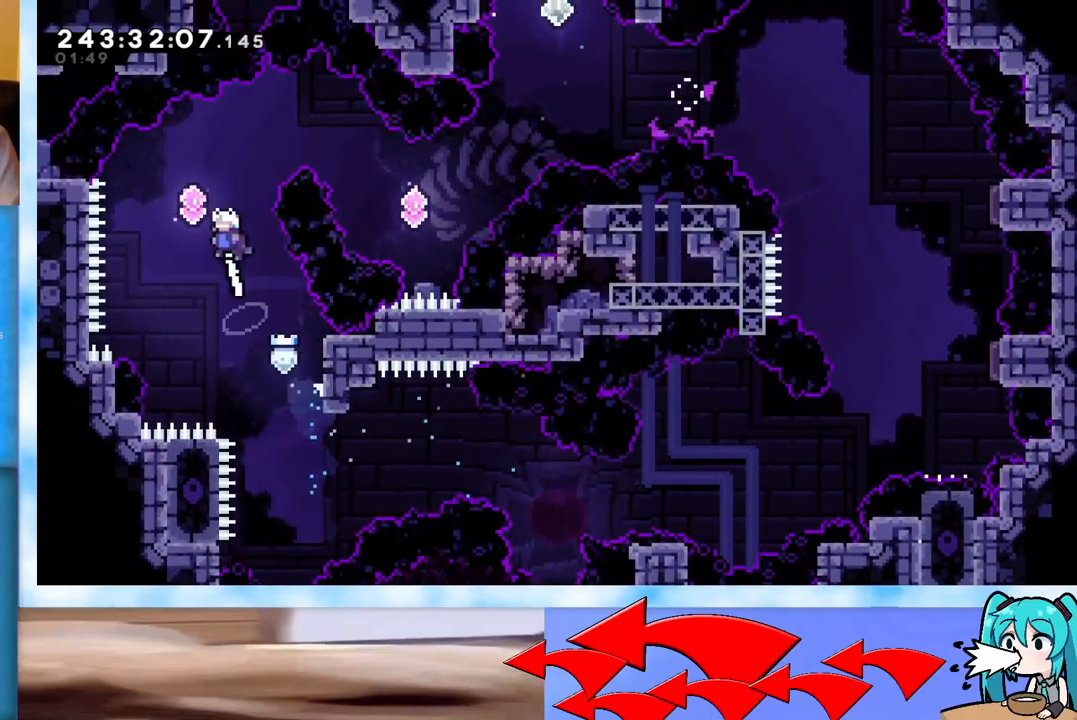
{"keys": ["right", "up"], "events": [[217, "dash", "down"], [217, "left", "up"], [217, "right", "down"], [351, "dash", "up"], [451, "jump", "up"]]}
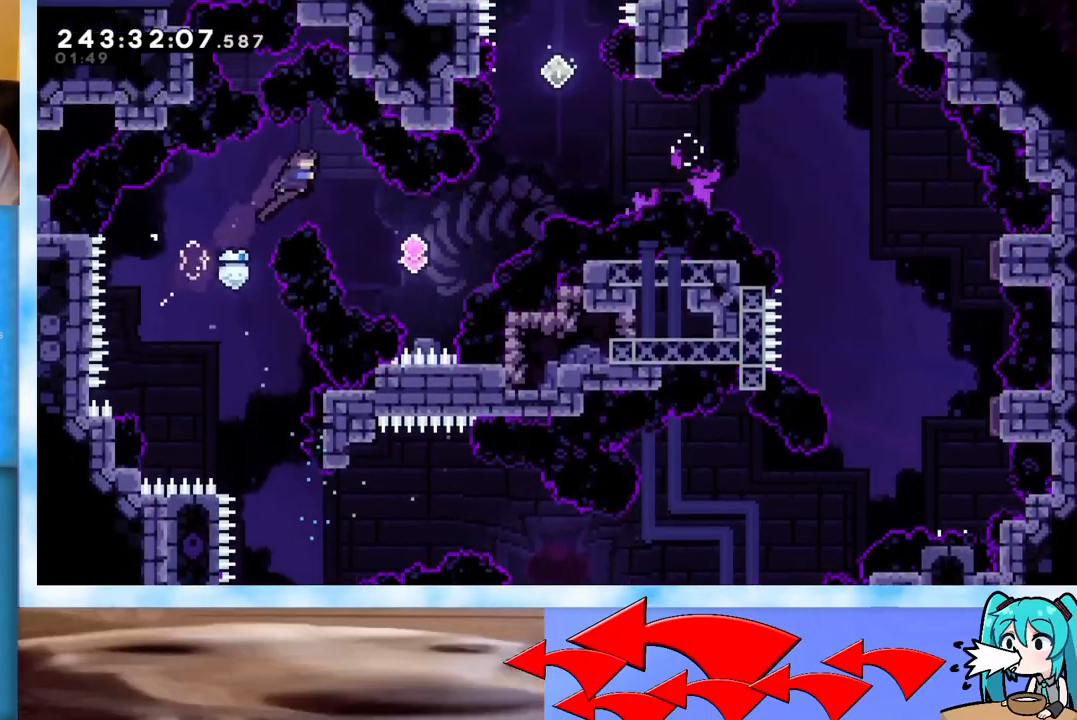
{"keys": ["dash", "right", "up"], "events": [[450, "dash", "down"]]}
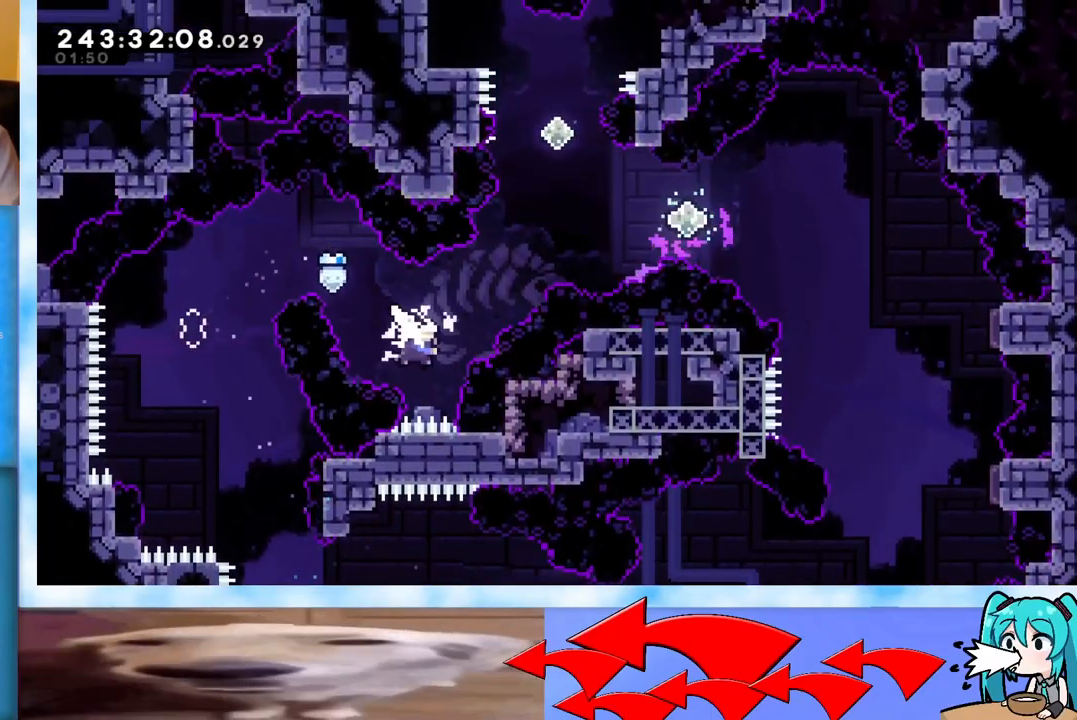
{"keys": ["dash", "up"], "events": [[251, "dash", "up"], [284, "right", "up"], [334, "dash", "down"]]}
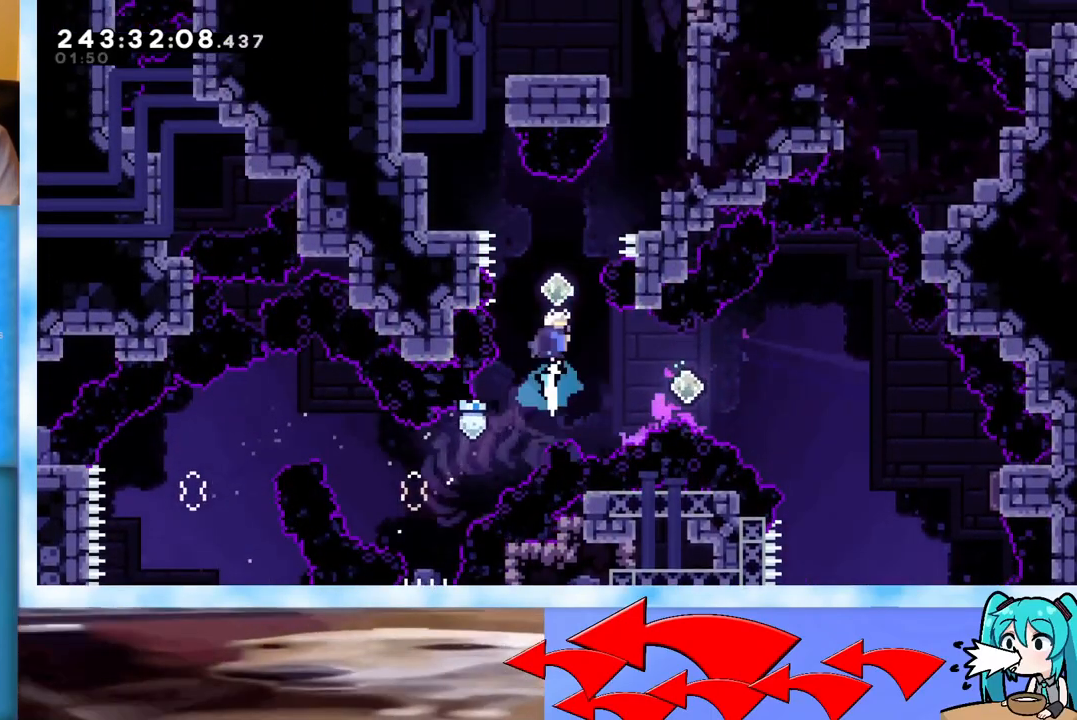
{"keys": ["left", "up"], "events": [[183, "dash", "up"], [250, "left", "down"], [300, "dash", "down"], [400, "dash", "up"]]}
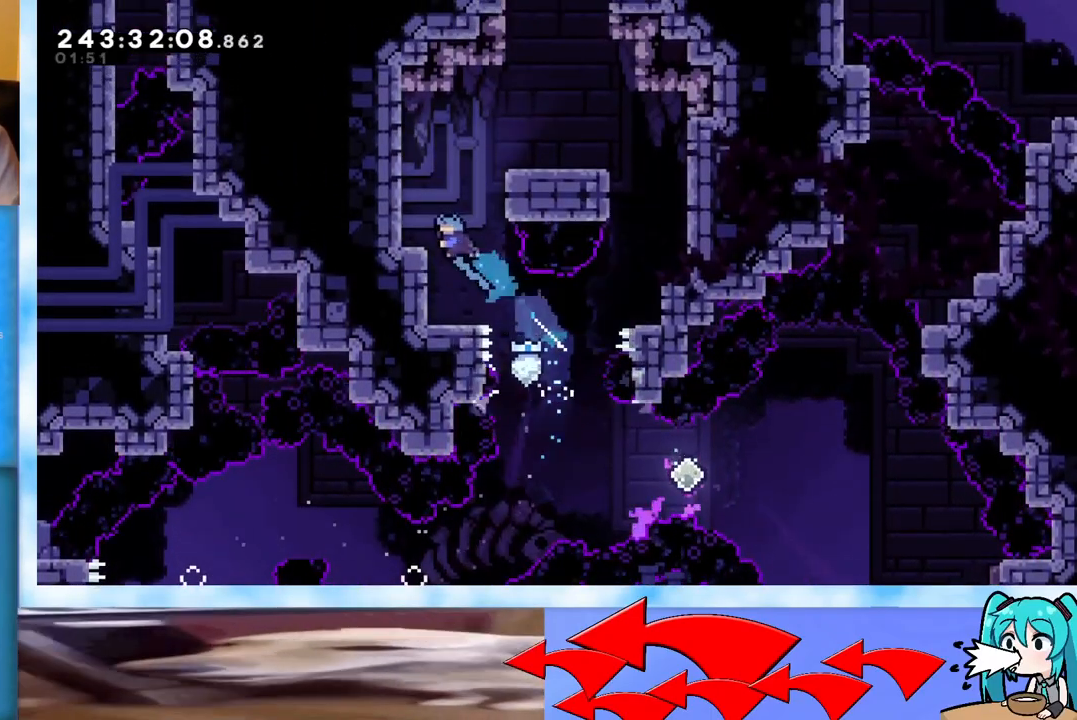
{"keys": ["grab", "jump", "up"], "events": [[101, "jump", "down"], [101, "left", "up"], [101, "right", "down"], [184, "grab", "down"], [334, "jump", "up"], [384, "right", "up"], [418, "jump", "down"]]}
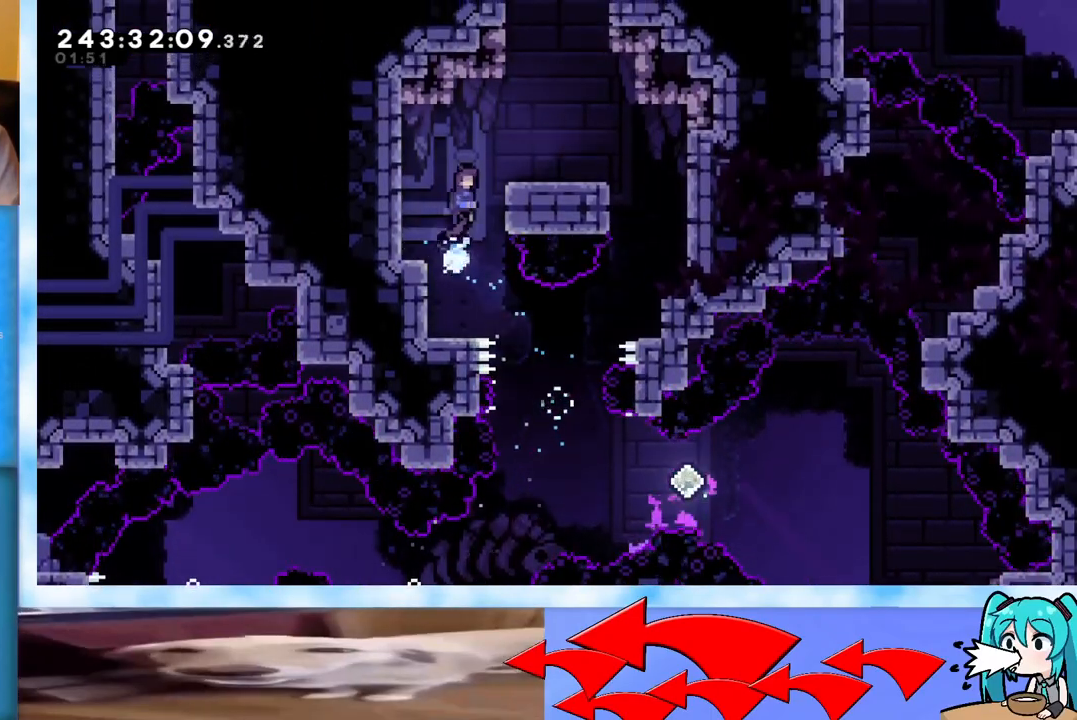
{"keys": ["jump", "up"], "events": [[50, "right", "down"], [284, "grab", "up"], [284, "jump", "up"], [284, "right", "up"], [400, "jump", "down"]]}
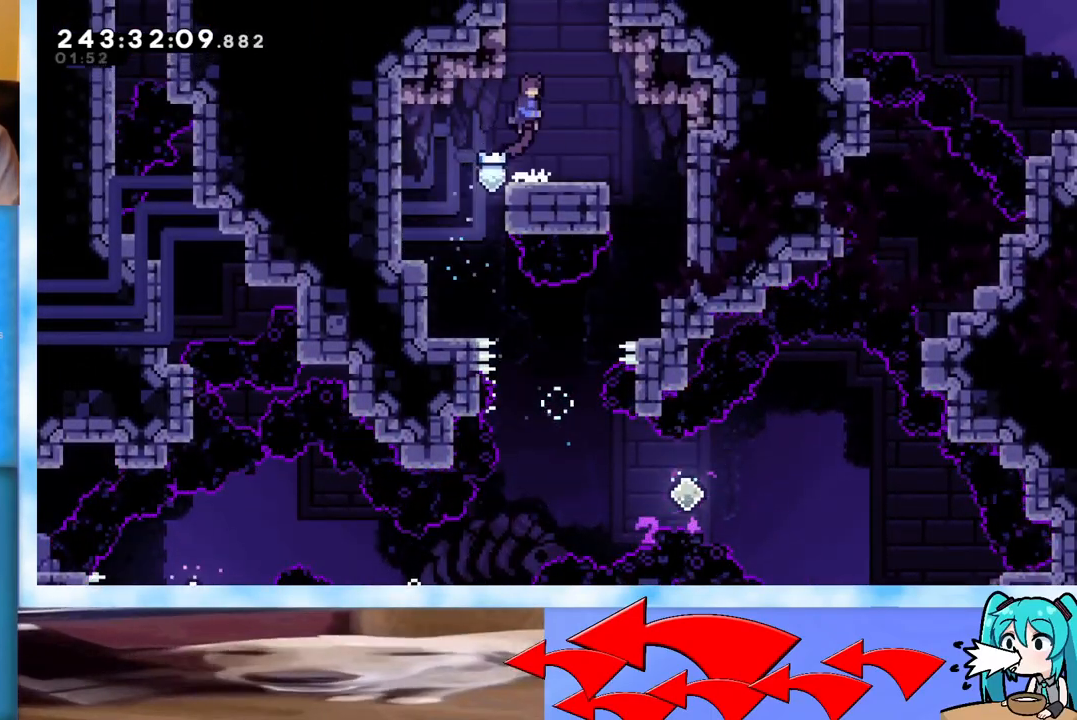
{"keys": ["up"], "events": [[67, "dash", "down"], [217, "dash", "up"], [301, "jump", "up"]]}
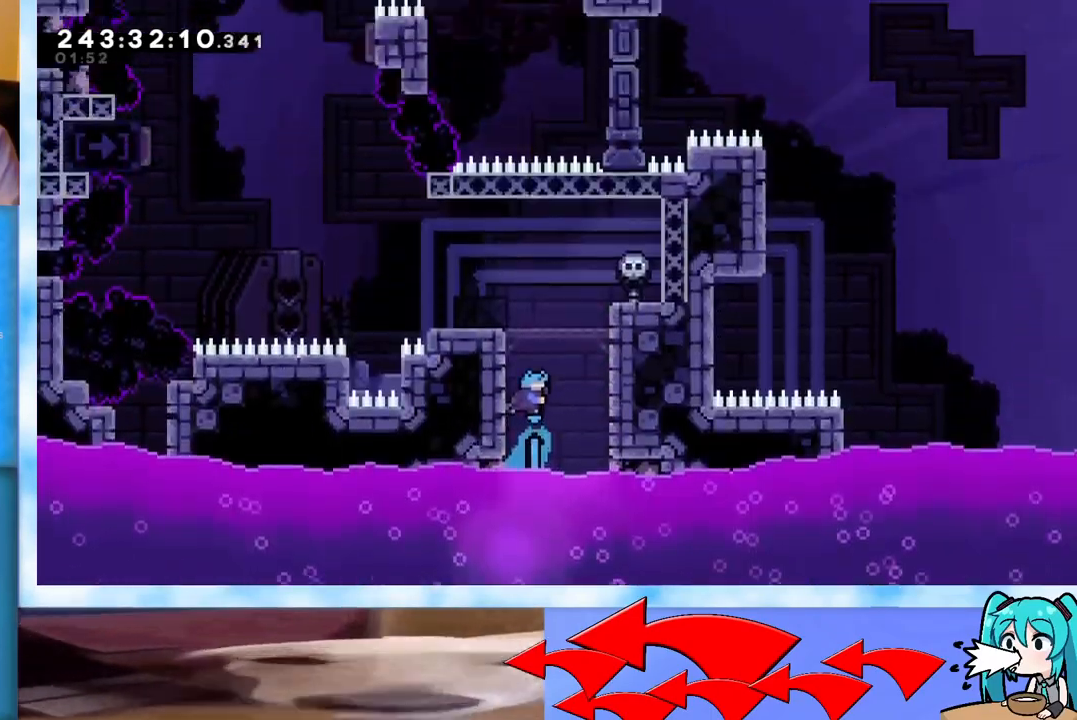
{"keys": [], "events": [[367, "up", "up"]]}
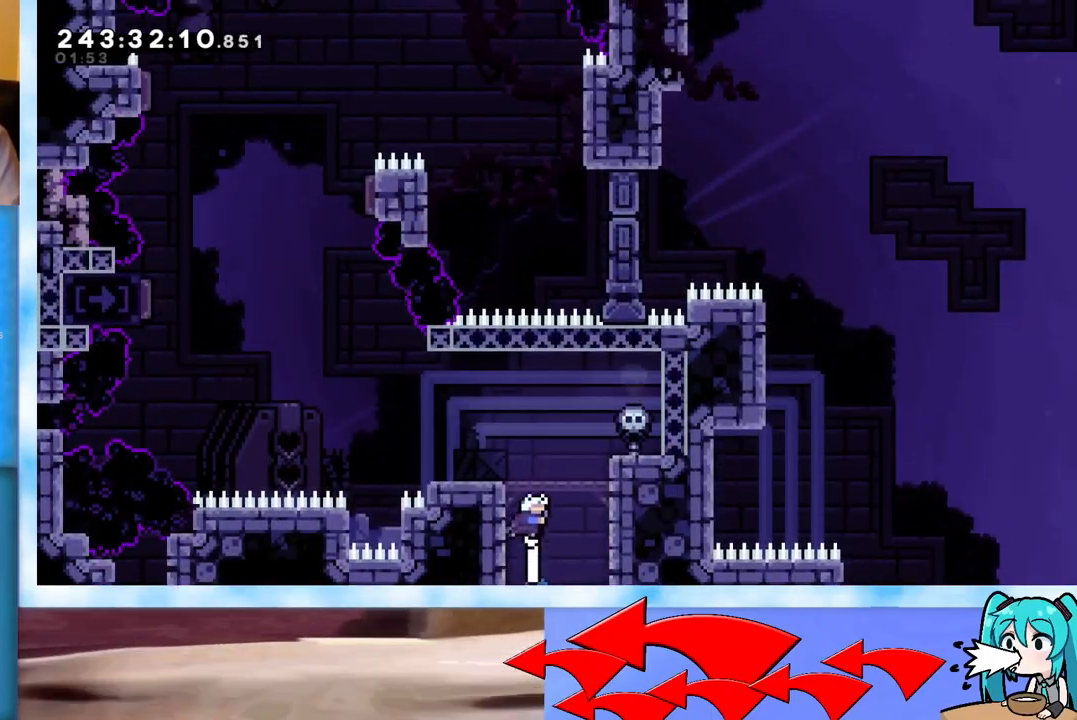
{"keys": ["dash", "left"], "events": [[251, "right", "down"], [384, "right", "up"], [434, "dash", "down"], [484, "left", "down"]]}
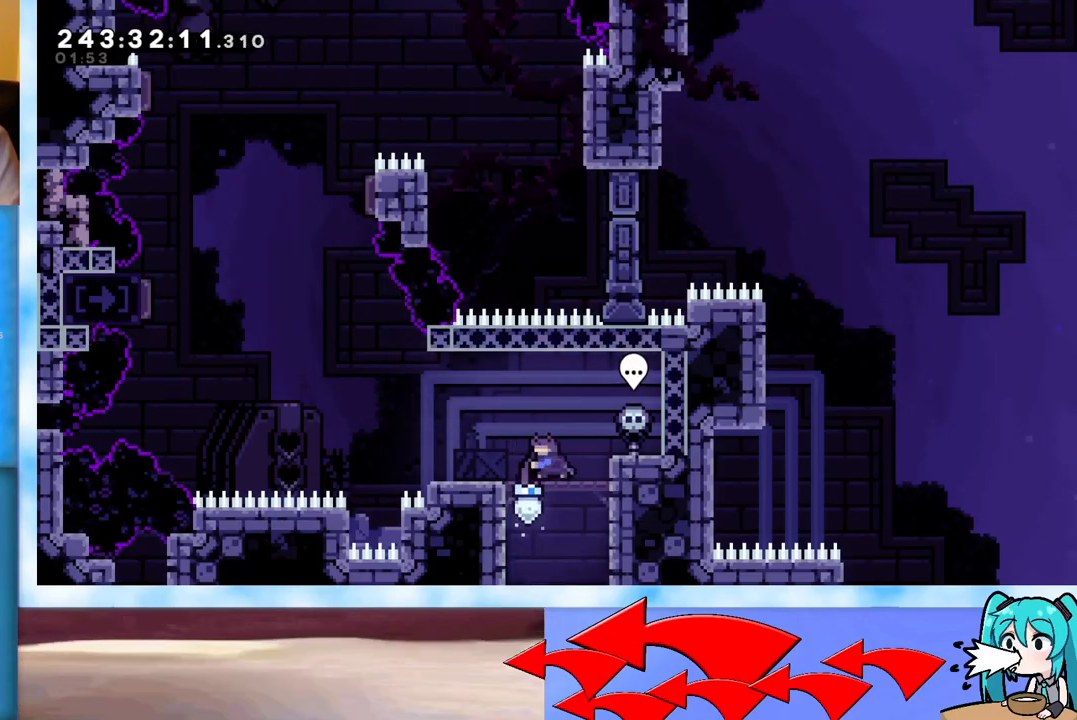
{"keys": ["dash", "jump", "left", "up"], "events": [[67, "dash", "up"], [117, "jump", "down"], [217, "up", "down"], [450, "dash", "down"]]}
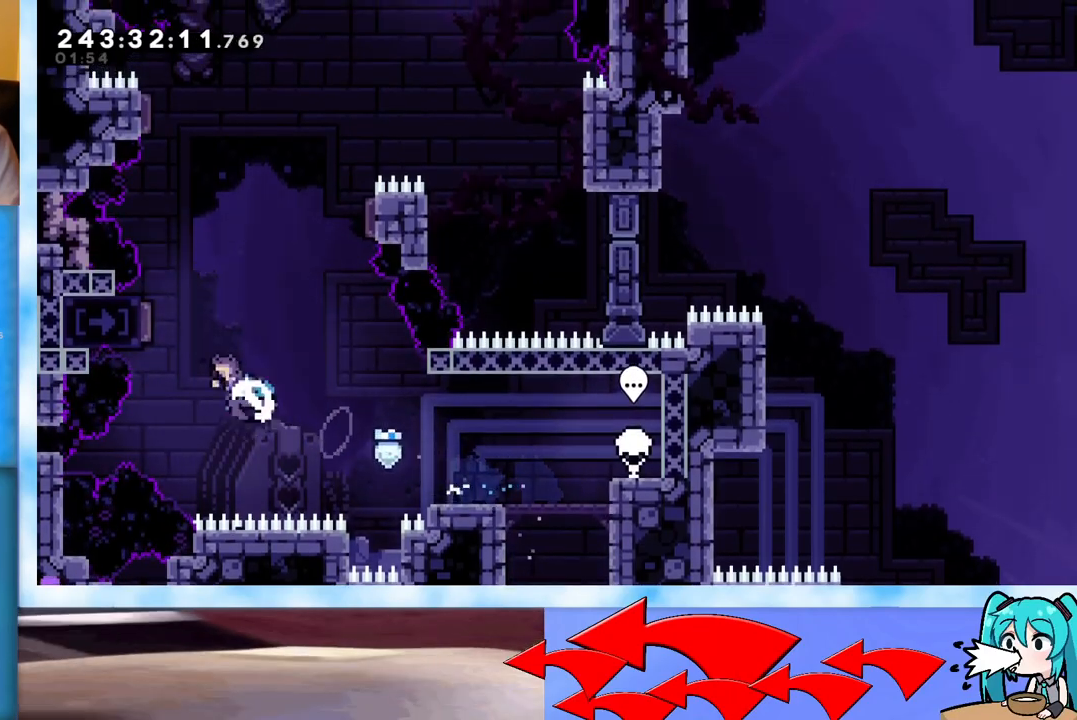
{"keys": ["left", "up"], "events": [[84, "dash", "up"], [184, "jump", "up"], [184, "left", "up"], [184, "right", "down"], [418, "left", "down"], [418, "right", "up"]]}
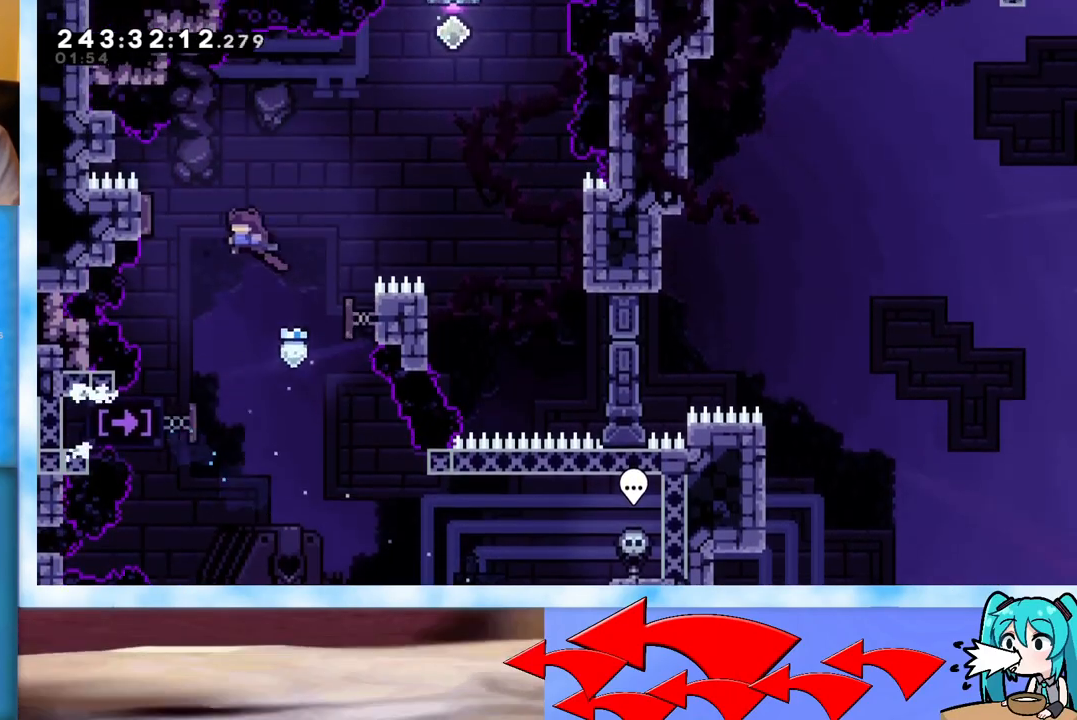
{"keys": ["right", "up"], "events": [[200, "right", "down"], [250, "left", "up"]]}